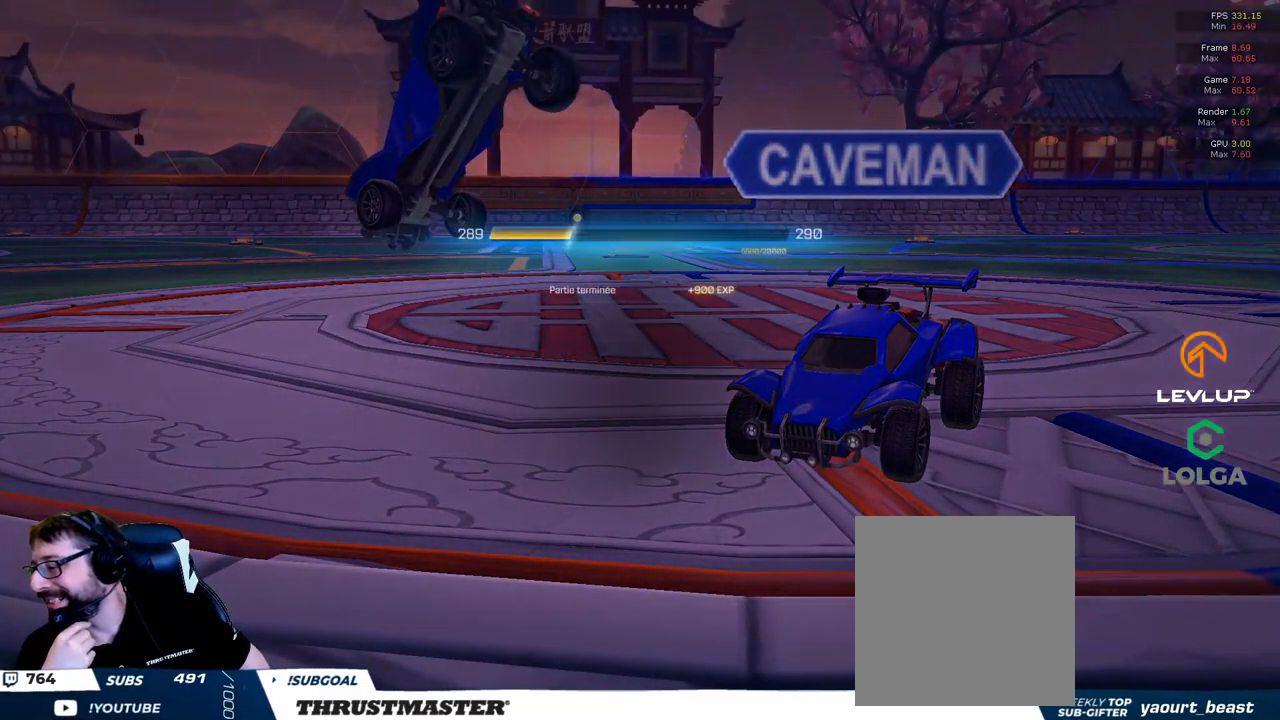
Gameplay with a controller (Xbox layout); each line is a JSON object with the inputs held at the frame after it (dt_ms = milliseconds from this image to that frame). "events" lists button and stick changes between this image and that frame as [ms after this image, input, new state], when the widget could be followed in between.
{"dt_ms": 500, "buttons": ["R2"], "left_stick": "center", "right_stick": "center", "events": [[500, "R2", "down"]]}
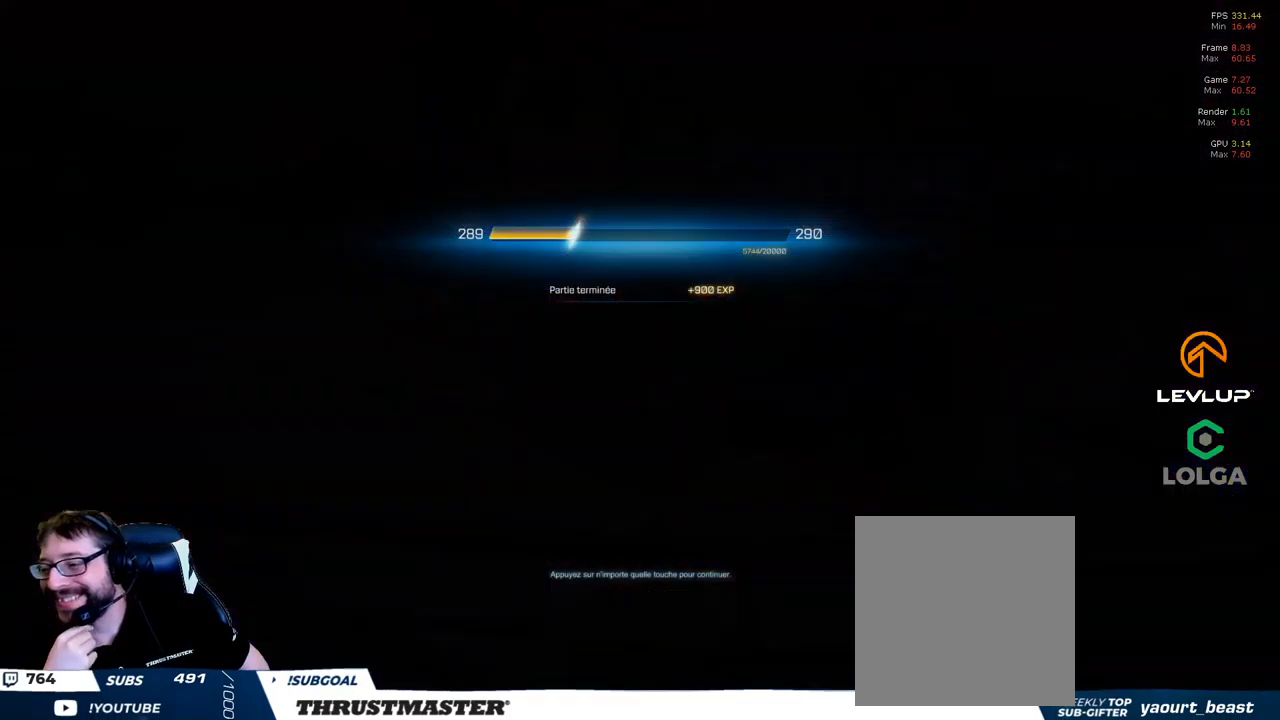
{"dt_ms": 500, "buttons": ["R2"], "left_stick": "center", "right_stick": "center", "events": []}
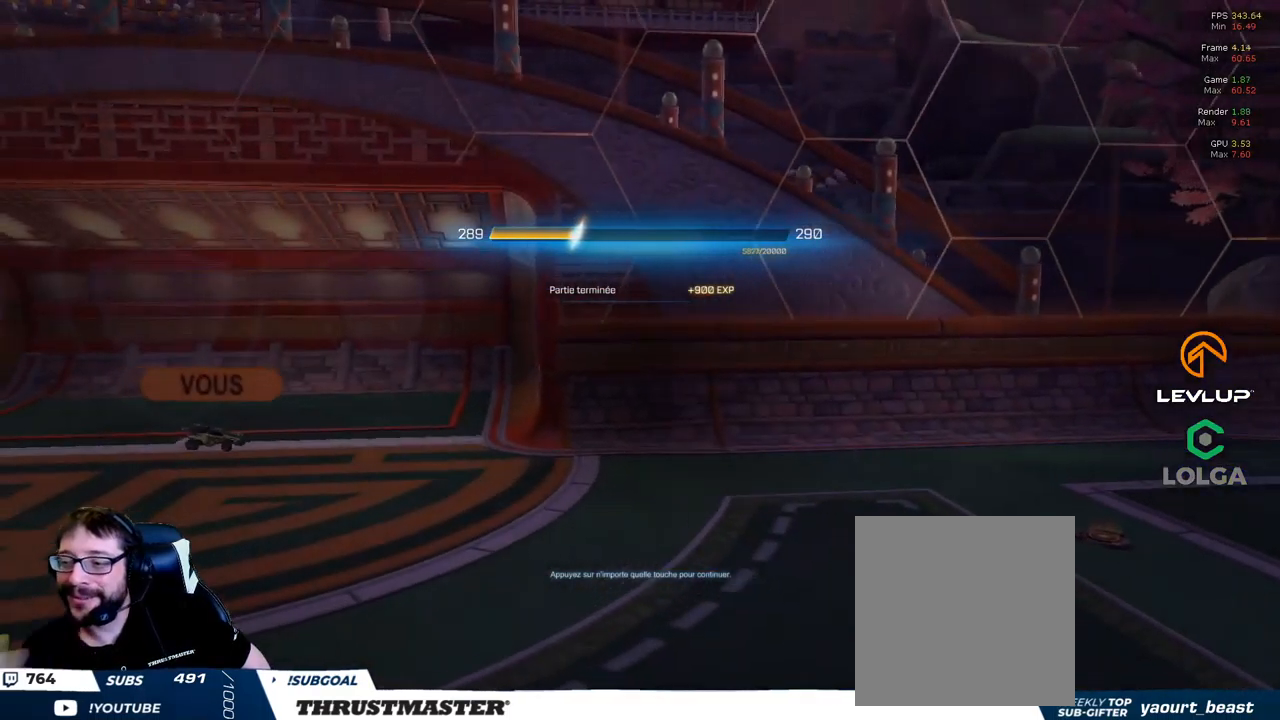
{"dt_ms": 500, "buttons": ["R2"], "left_stick": "center", "right_stick": "center", "events": []}
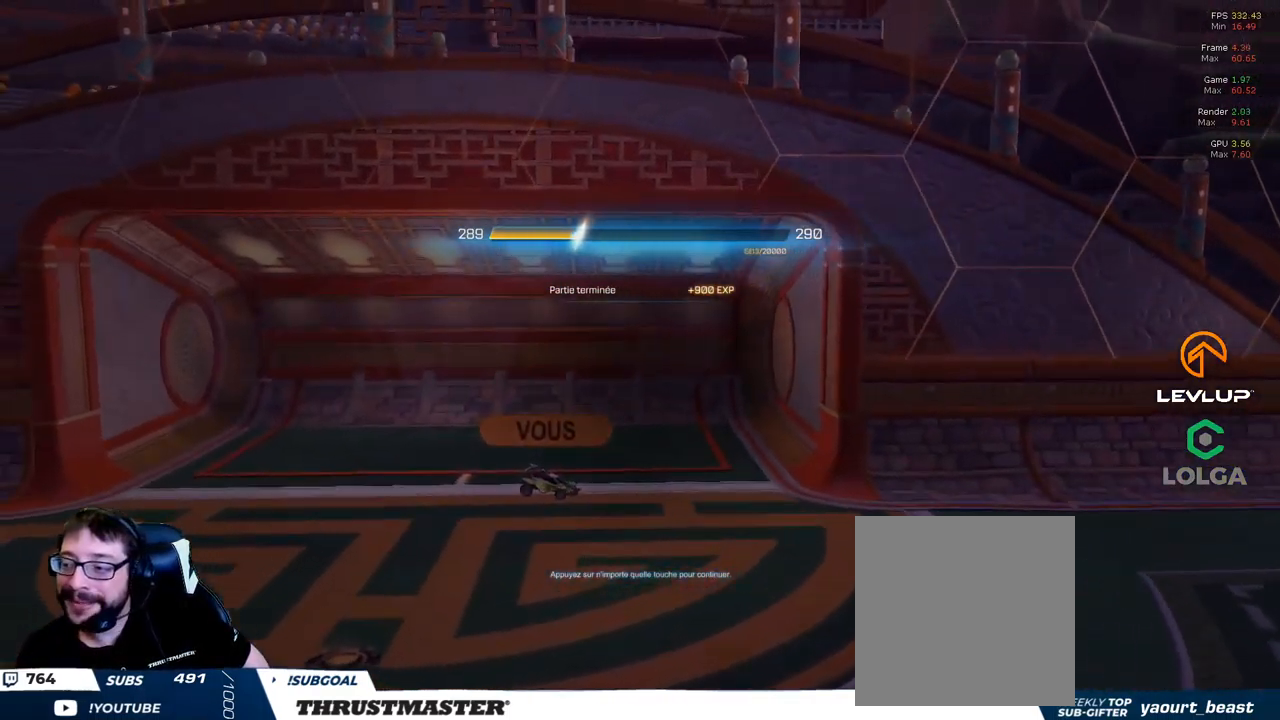
{"dt_ms": 1000, "buttons": ["R2"], "left_stick": "center", "right_stick": "center"}
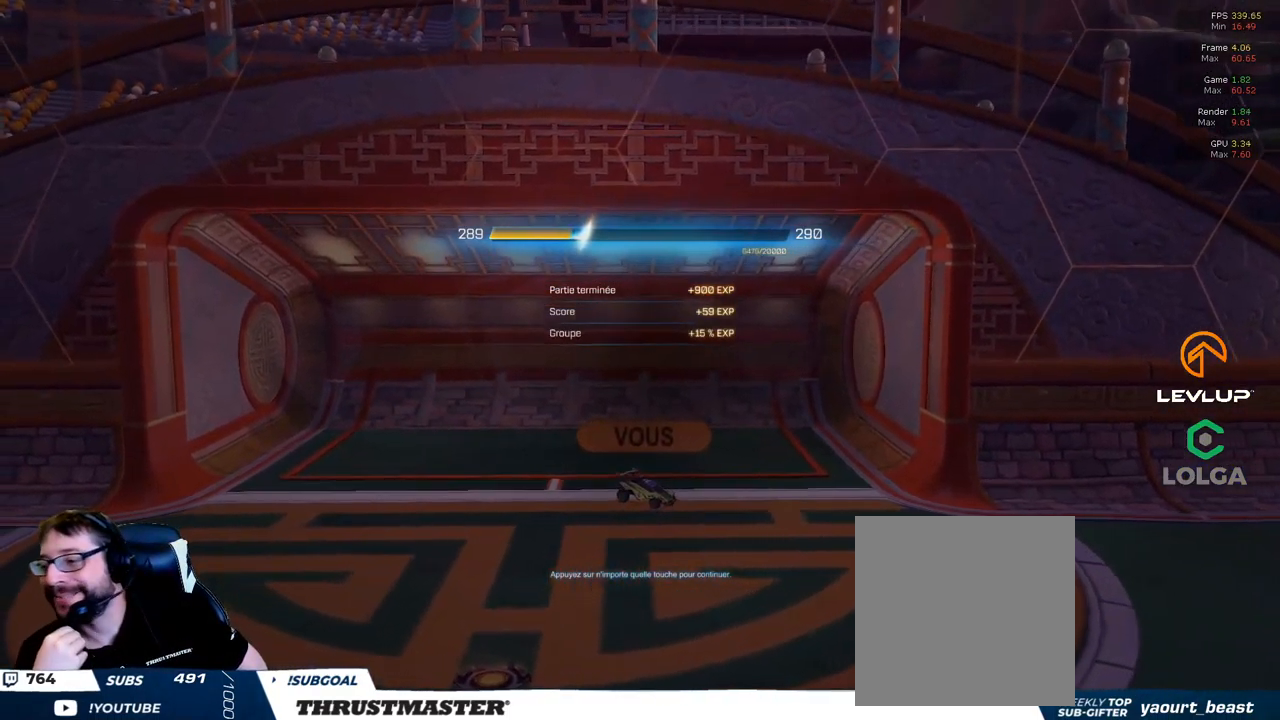
{"dt_ms": 500, "buttons": ["R2"], "left_stick": "center", "right_stick": "center", "events": [[117, "R2", "up"], [167, "R2", "down"]]}
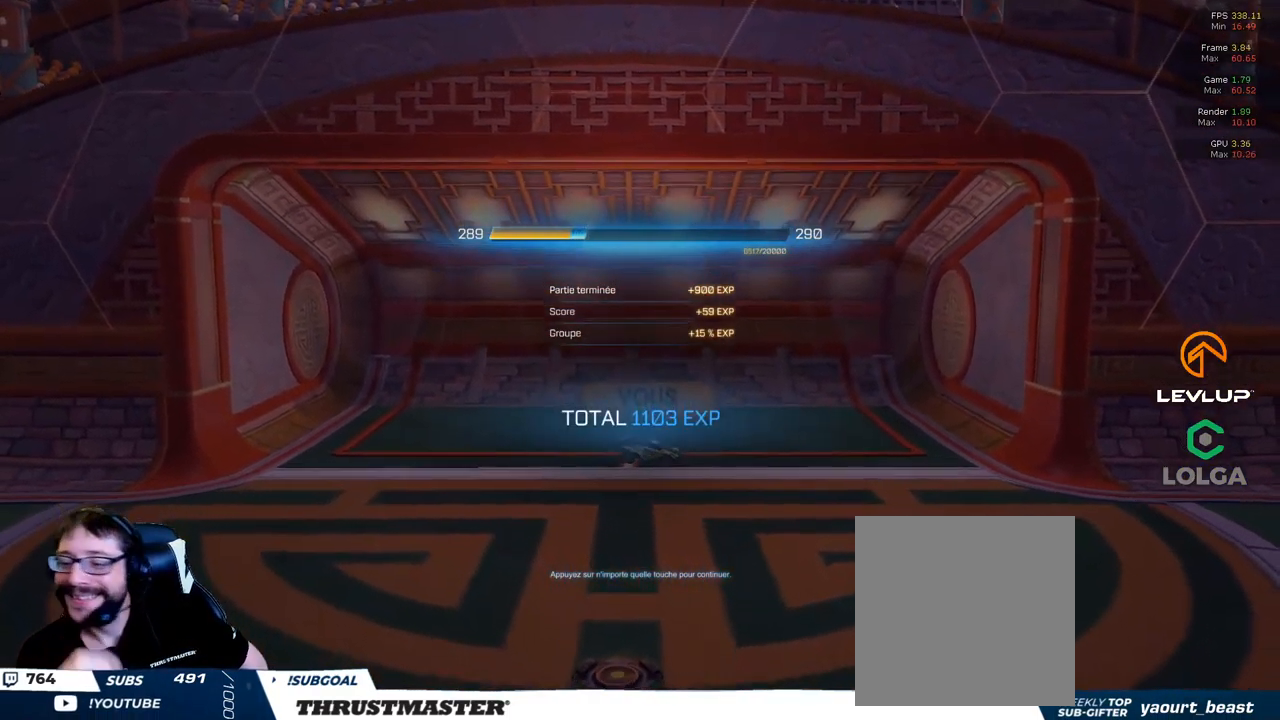
{"dt_ms": 500, "buttons": [], "left_stick": "center", "right_stick": "center", "events": [[500, "R2", "up"]]}
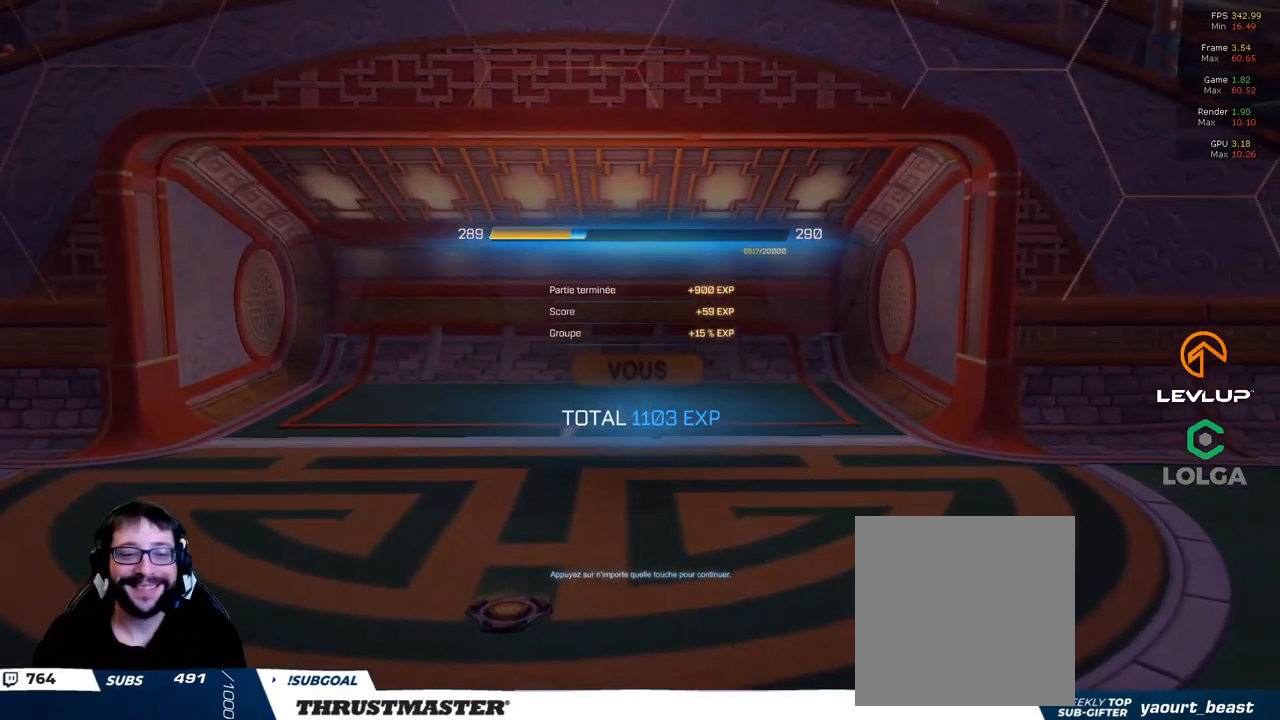
{"dt_ms": 500, "buttons": [], "left_stick": "center", "right_stick": "center", "events": [[150, "A", "down"], [233, "A", "up"], [233, "R2", "down"], [400, "R2", "up"]]}
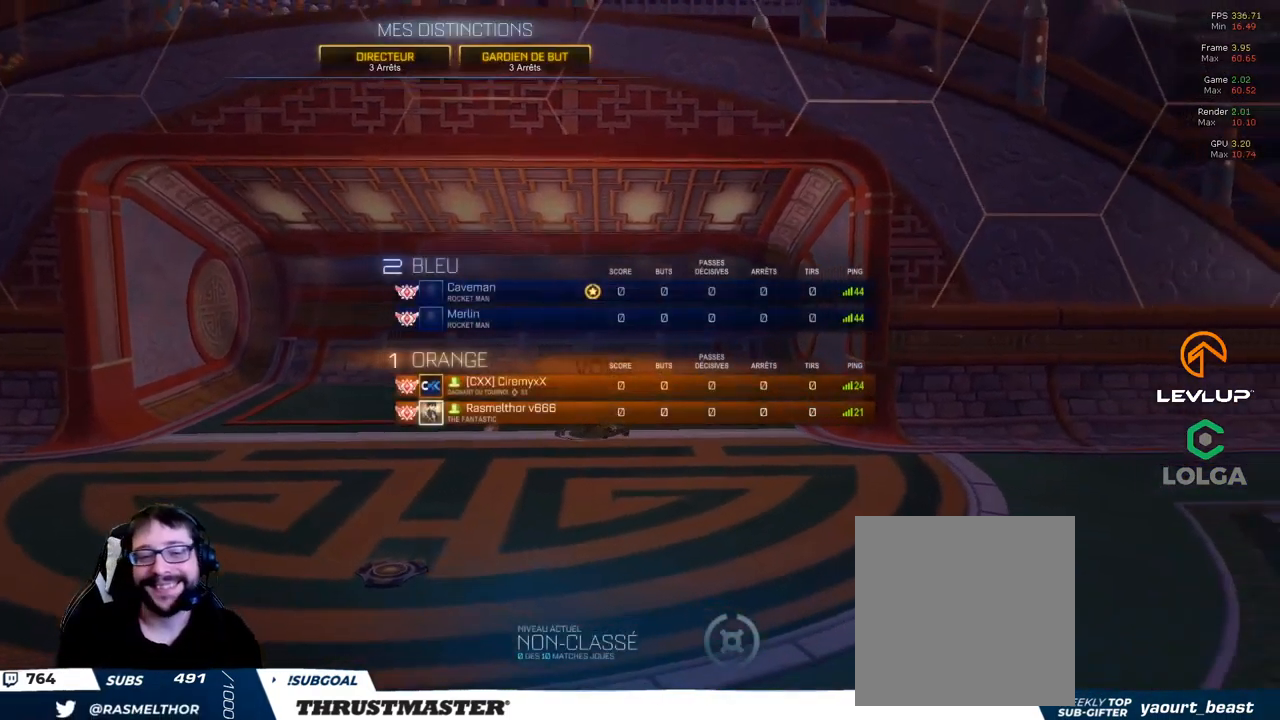
{"dt_ms": 500, "buttons": ["R2"], "left_stick": "center", "right_stick": "center", "events": [[17, "R2", "down"], [217, "R2", "up"], [283, "R2", "down"]]}
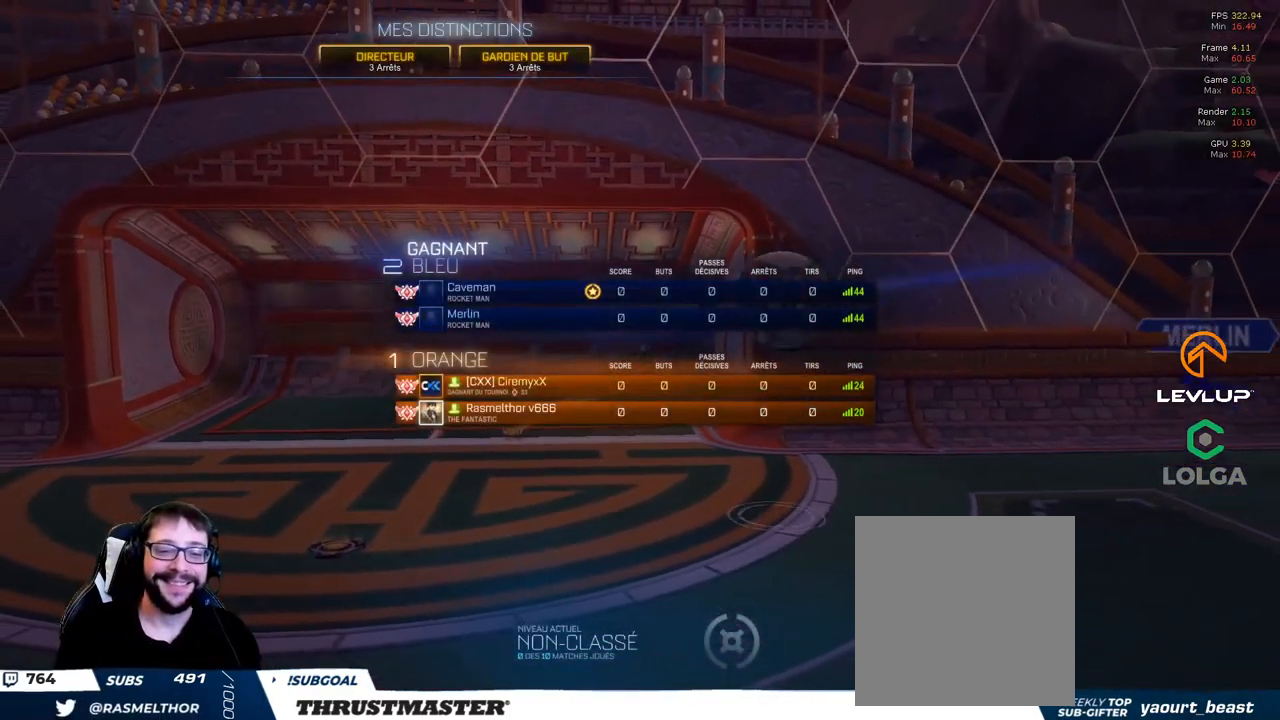
{"dt_ms": 500, "buttons": ["R2"], "left_stick": "center", "right_stick": "center", "events": []}
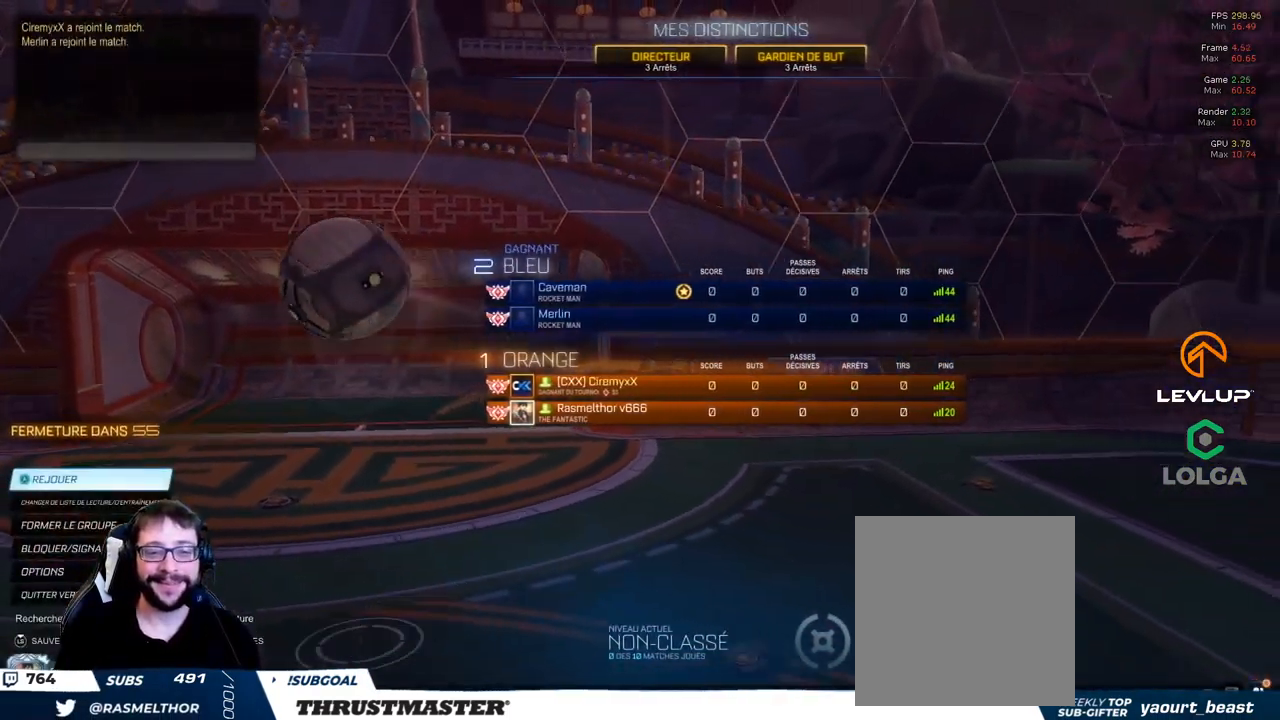
{"dt_ms": 499, "buttons": ["R2"], "left_stick": "down", "right_stick": "center"}
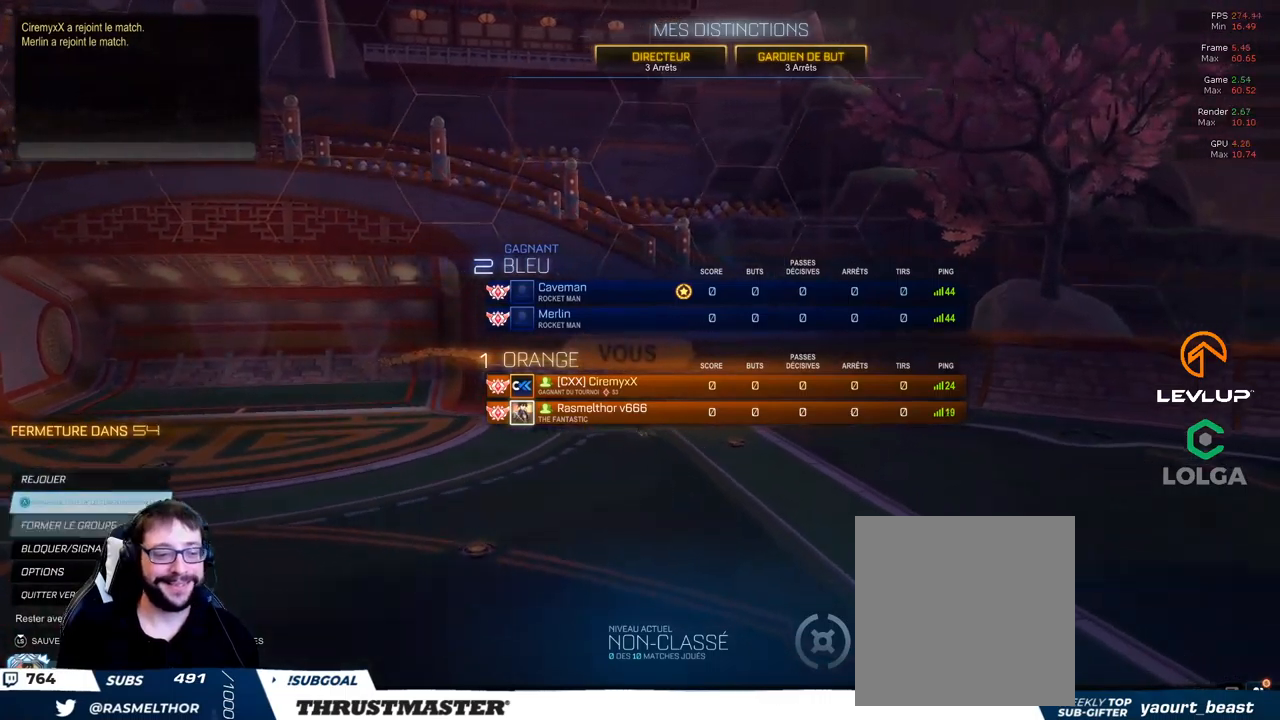
{"dt_ms": 500, "buttons": ["R2"], "left_stick": "down", "right_stick": "center", "events": [[84, "left_stick", "center"], [134, "left_stick", "down"], [250, "left_stick", "center"], [300, "left_stick", "down"]]}
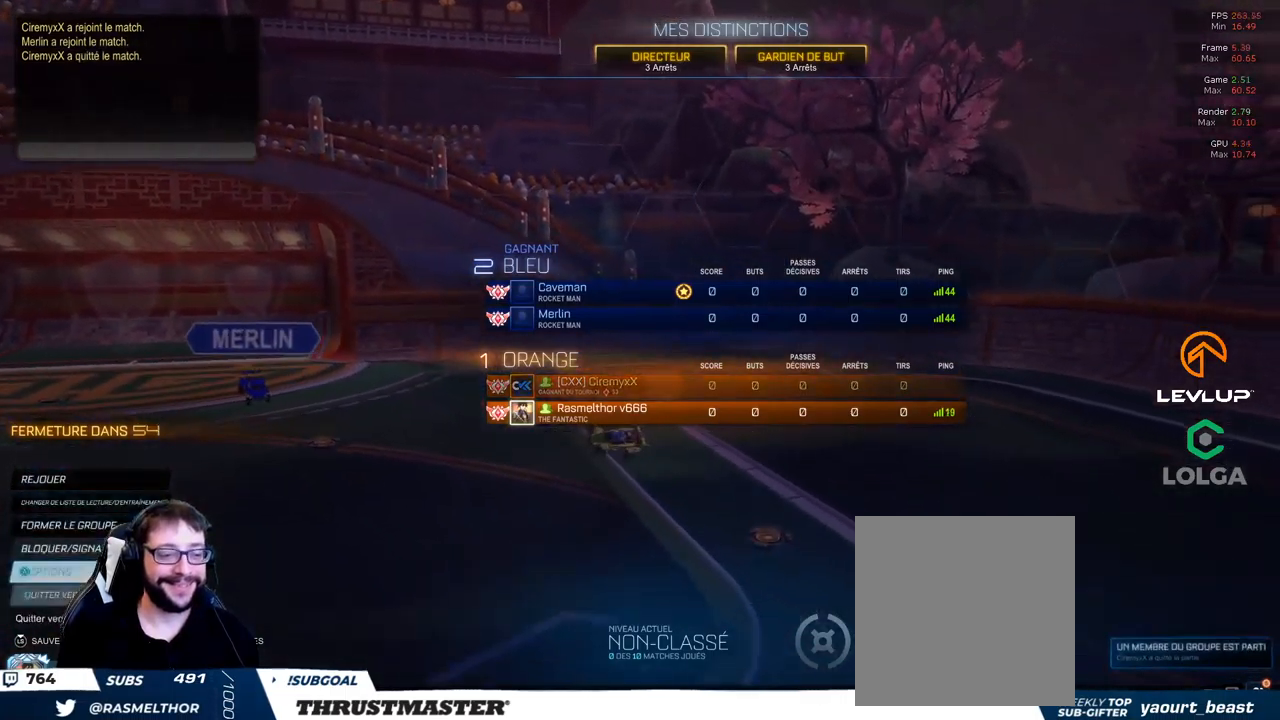
{"dt_ms": 500, "buttons": ["R2"], "left_stick": "center", "right_stick": "center", "events": [[67, "left_stick", "center"], [184, "A", "down"], [250, "A", "up"], [300, "left_stick", "left"], [384, "A", "down"], [417, "left_stick", "center"], [434, "A", "up"]]}
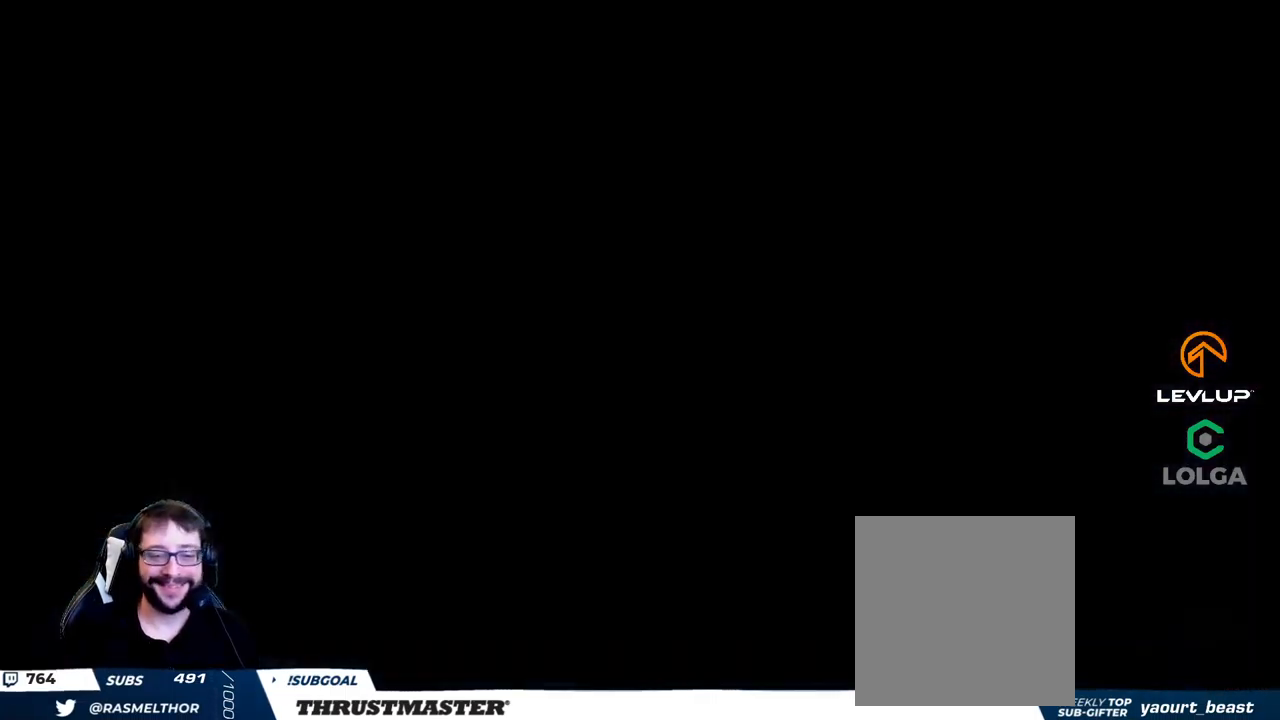
{"dt_ms": 500, "buttons": [], "left_stick": "center", "right_stick": "center", "events": [[50, "R2", "up"]]}
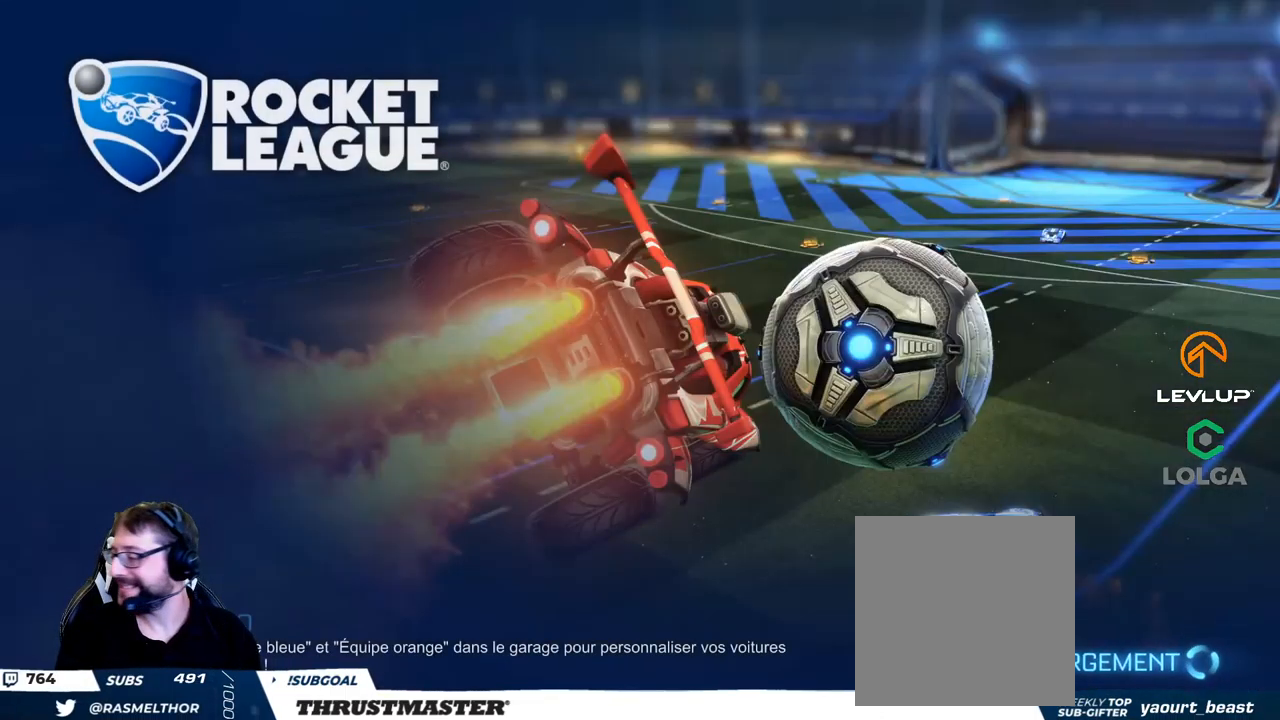
{"dt_ms": 500, "buttons": [], "left_stick": "center", "right_stick": "center", "events": []}
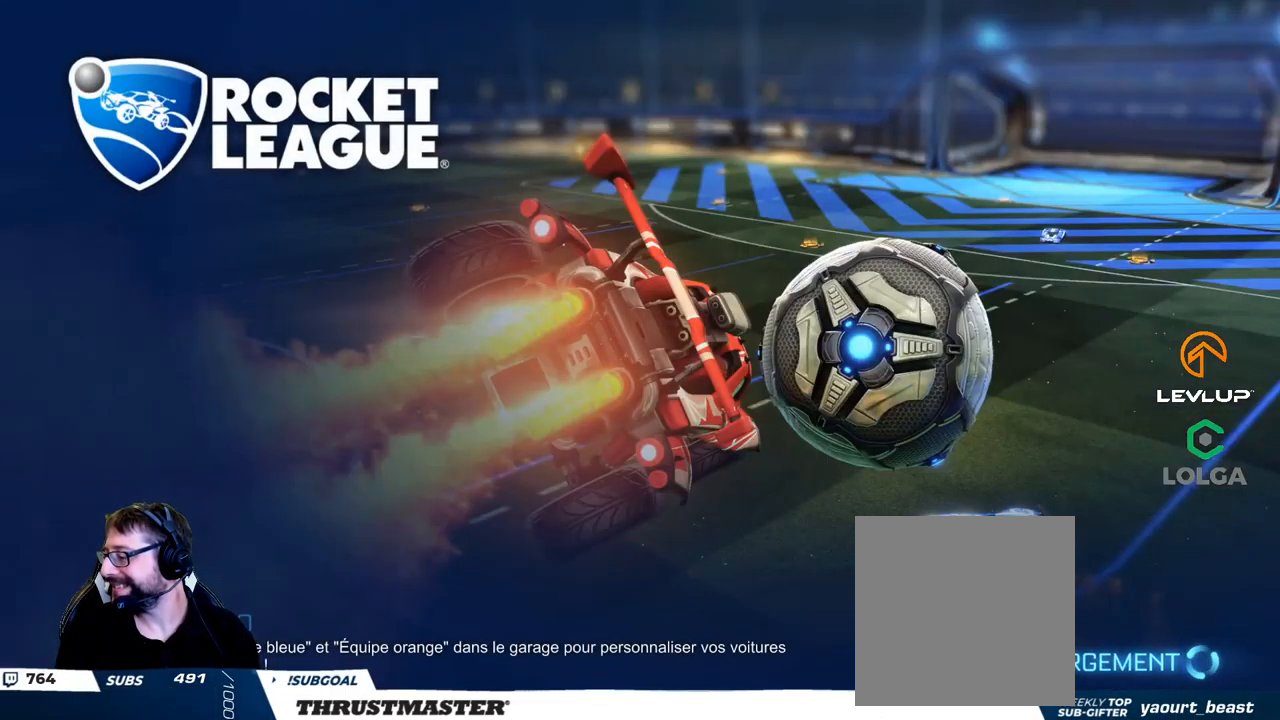
{"dt_ms": 500, "buttons": [], "left_stick": "center", "right_stick": "center", "events": []}
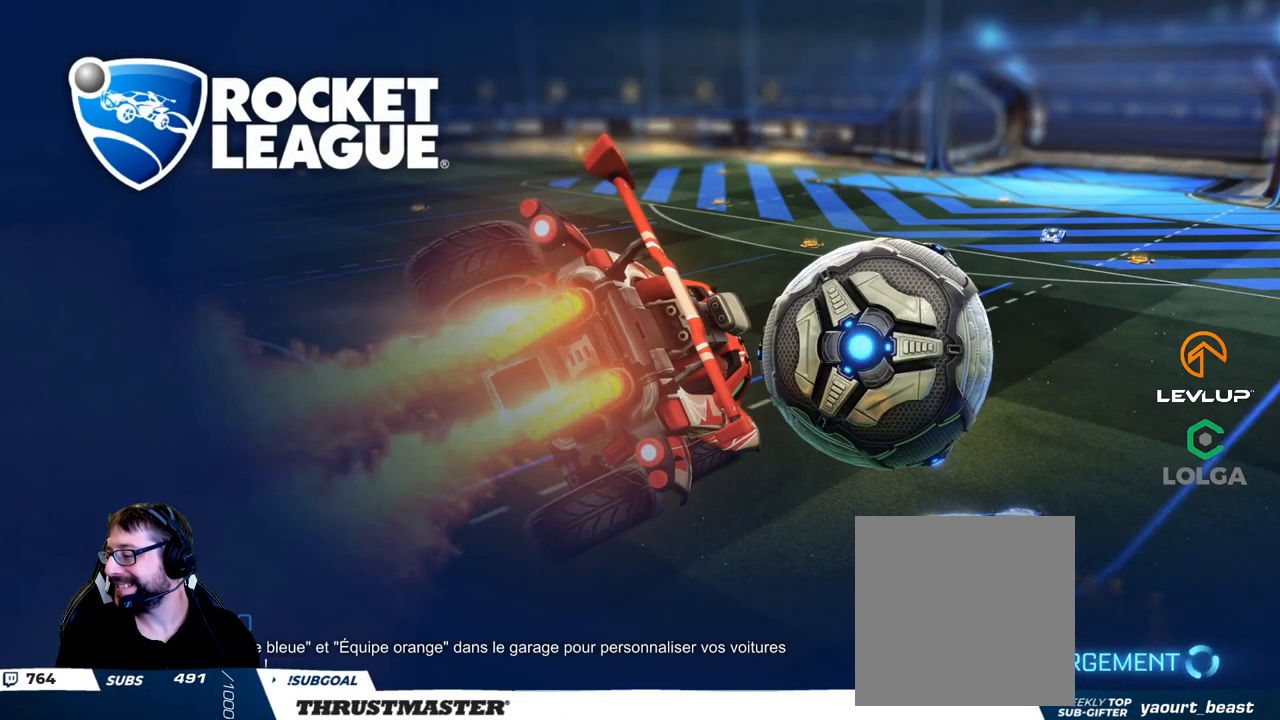
{"dt_ms": 500, "buttons": [], "left_stick": "center", "right_stick": "center", "events": []}
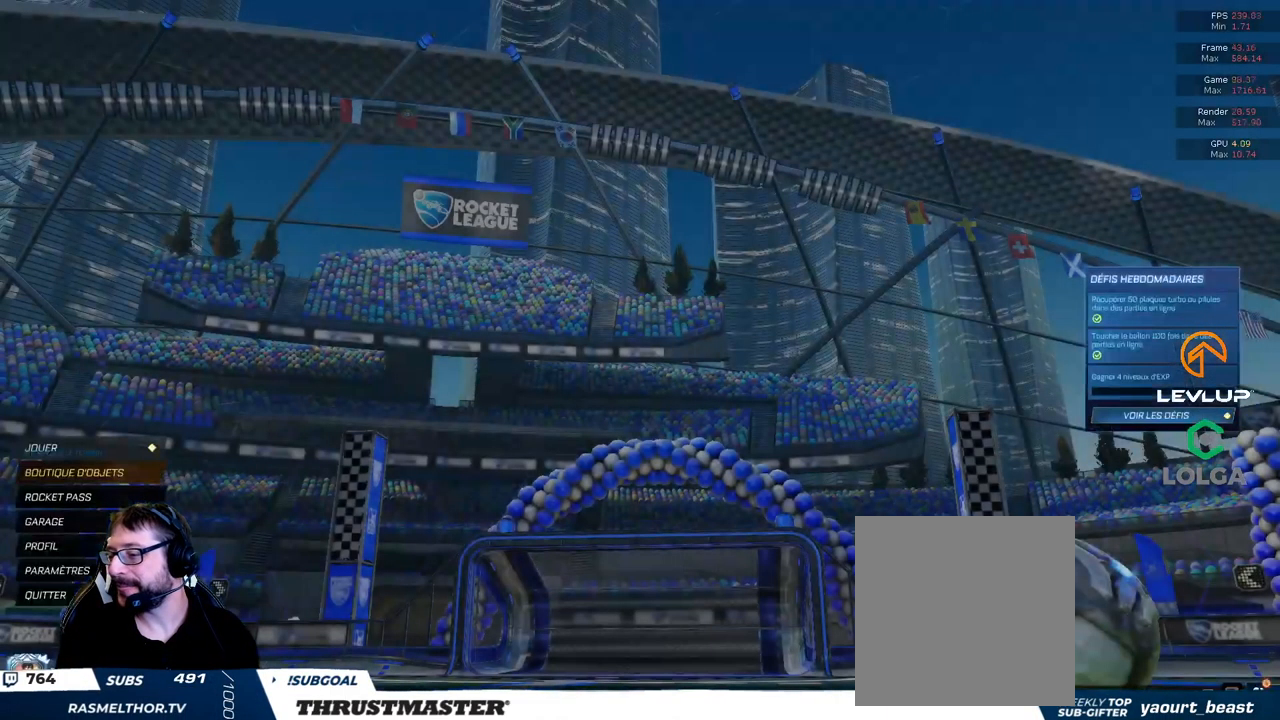
{"dt_ms": 500, "buttons": [], "left_stick": "center", "right_stick": "center"}
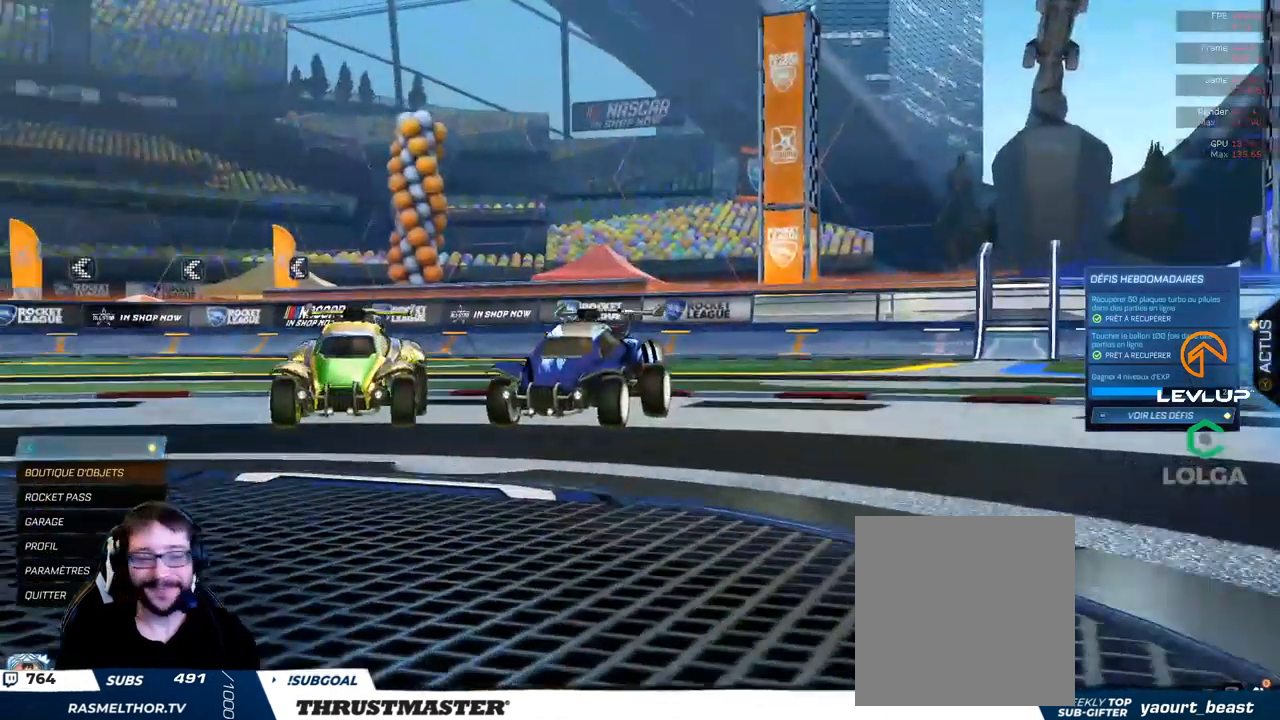
{"dt_ms": 500, "buttons": ["R2"], "left_stick": "center", "right_stick": "center", "events": [[200, "R2", "down"], [200, "left_stick", "down"], [317, "left_stick", "center"], [400, "left_stick", "left"], [500, "left_stick", "center"]]}
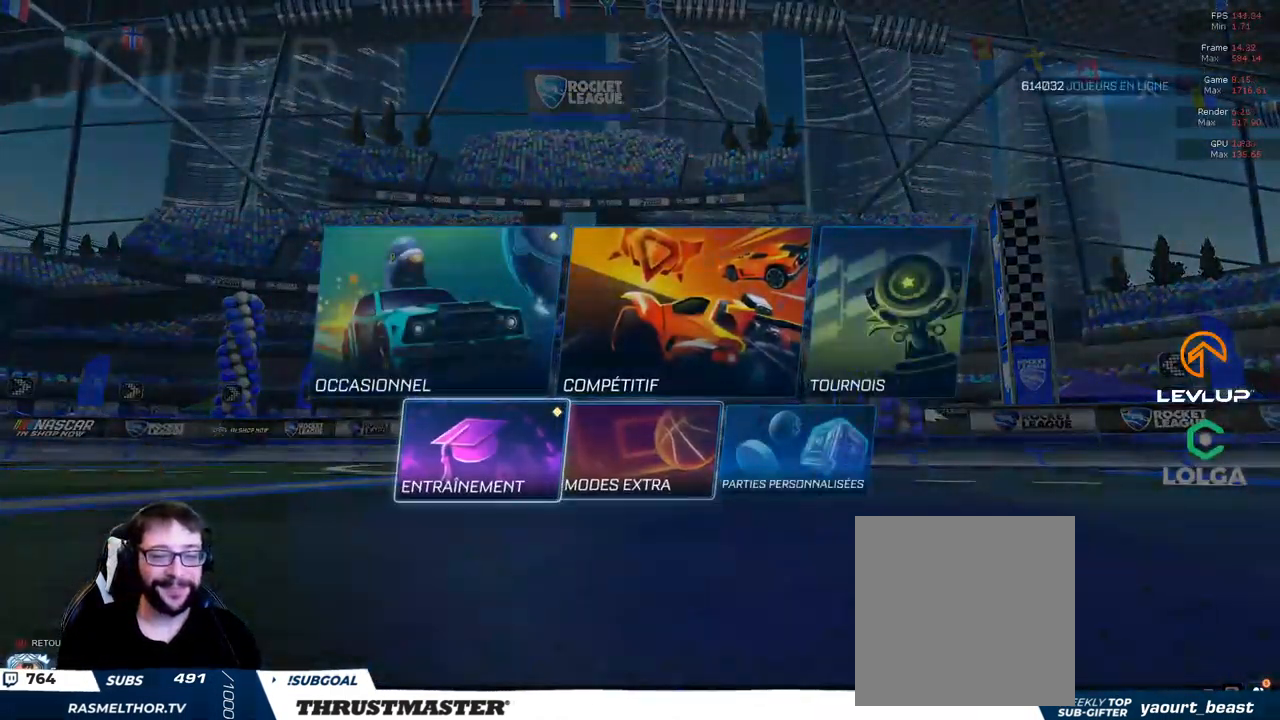
{"dt_ms": 500, "buttons": [], "left_stick": "center", "right_stick": "center", "events": [[34, "A", "down"], [67, "R2", "up"], [100, "A", "up"], [117, "R2", "down"], [167, "A", "down"], [234, "A", "up"], [300, "A", "down"], [450, "R2", "up"], [484, "A", "up"]]}
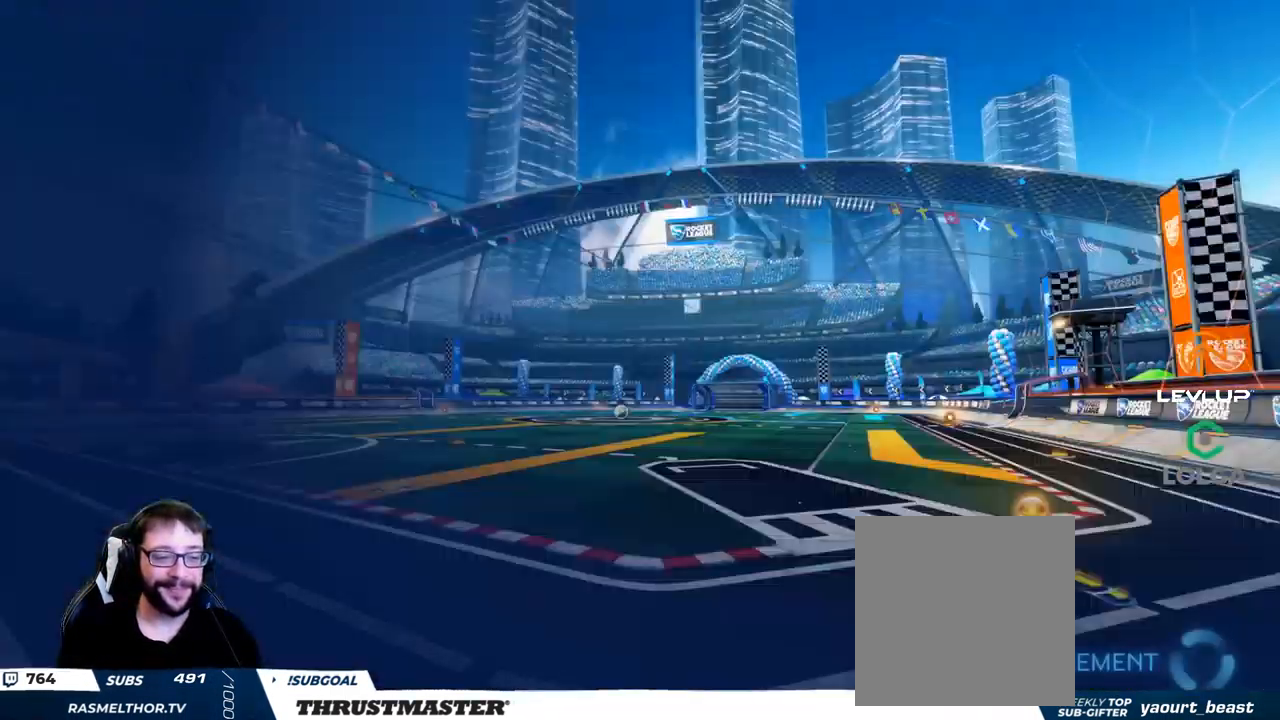
{"dt_ms": 501, "buttons": ["B", "R2"], "left_stick": "center", "right_stick": "center"}
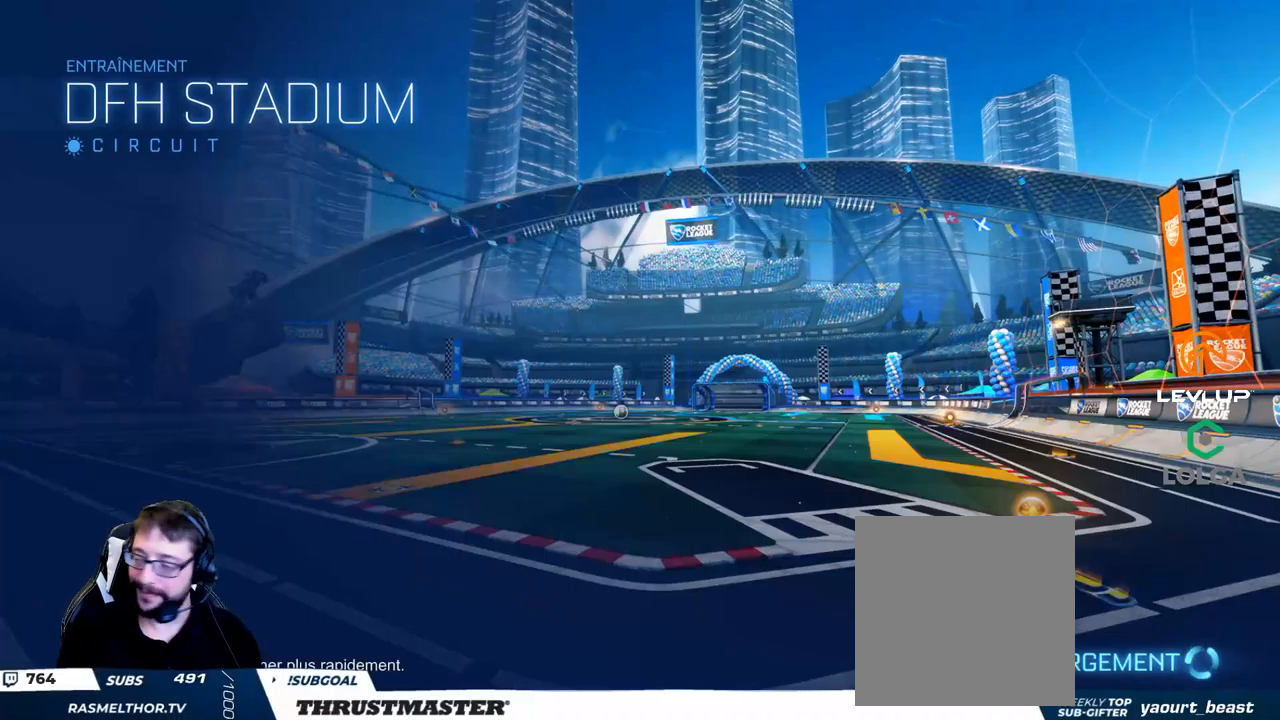
{"dt_ms": 500, "buttons": ["B", "R2"], "left_stick": "center", "right_stick": "center", "events": []}
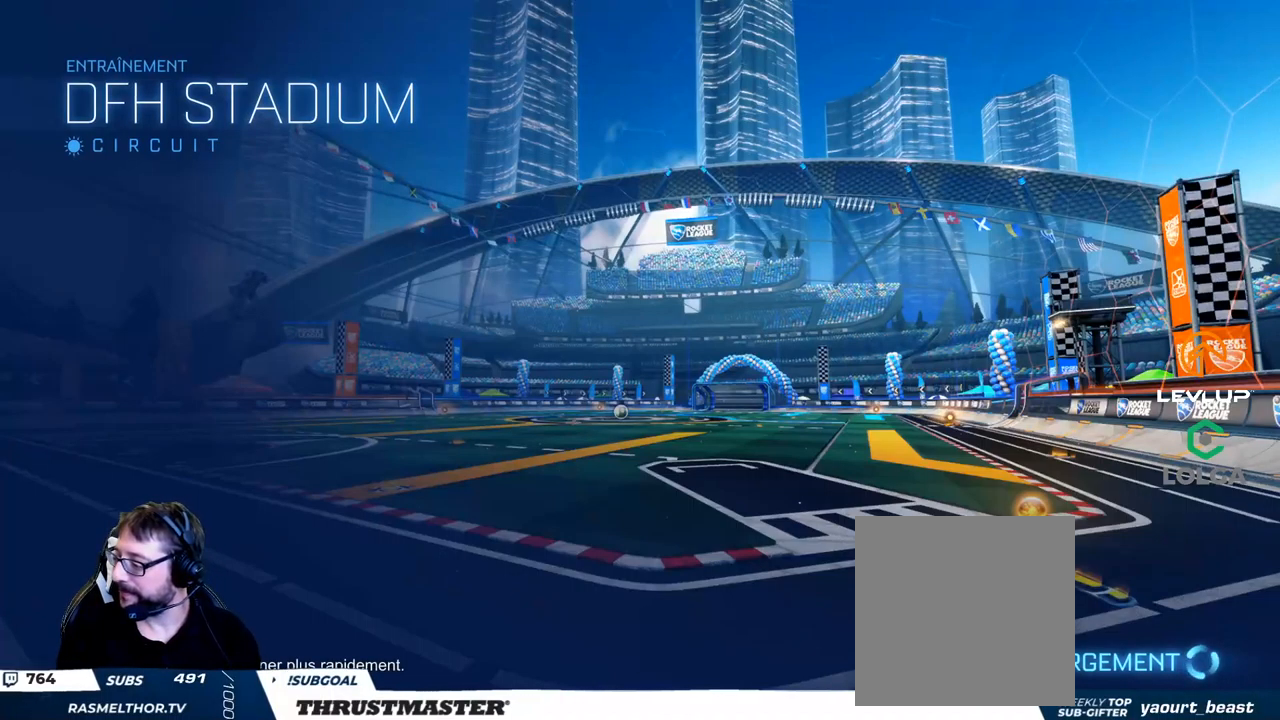
{"dt_ms": 500, "buttons": ["B", "R2"], "left_stick": "center", "right_stick": "center", "events": []}
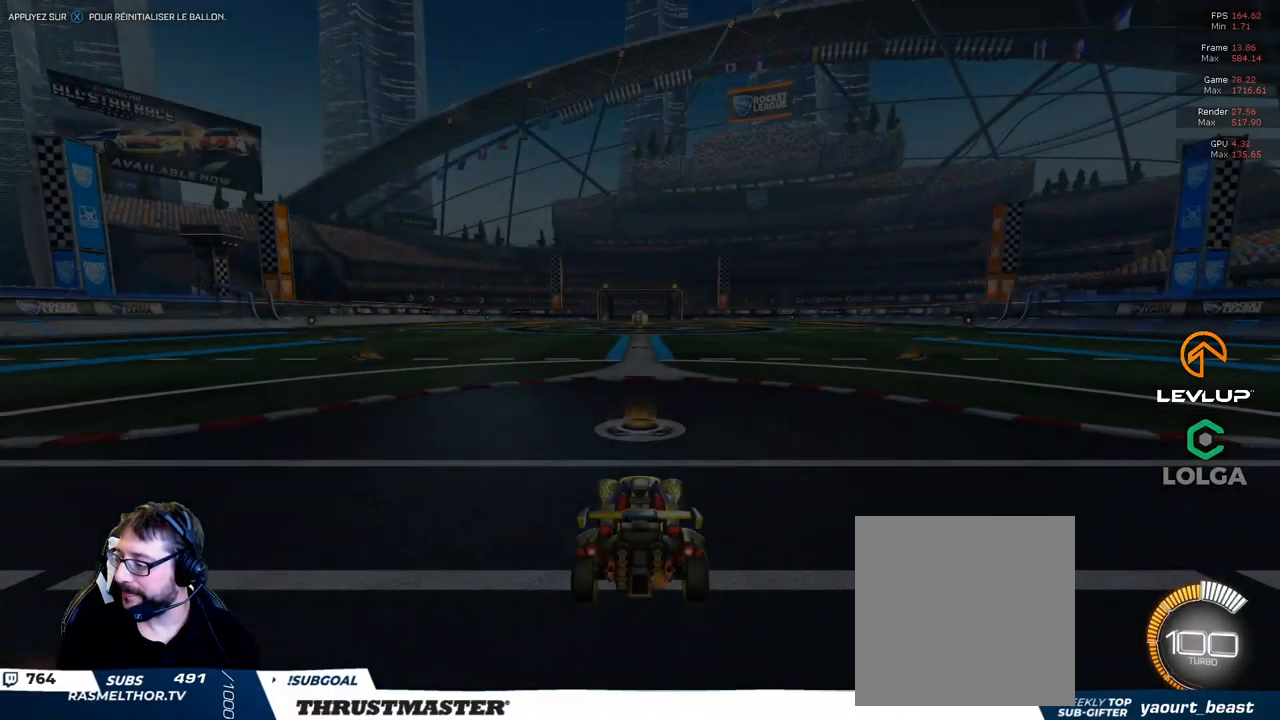
{"dt_ms": 500, "buttons": ["R2"], "left_stick": "center", "right_stick": "center", "events": [[233, "B", "up"], [350, "R2", "up"], [350, "START", "down"], [450, "R2", "down"], [450, "START", "up"]]}
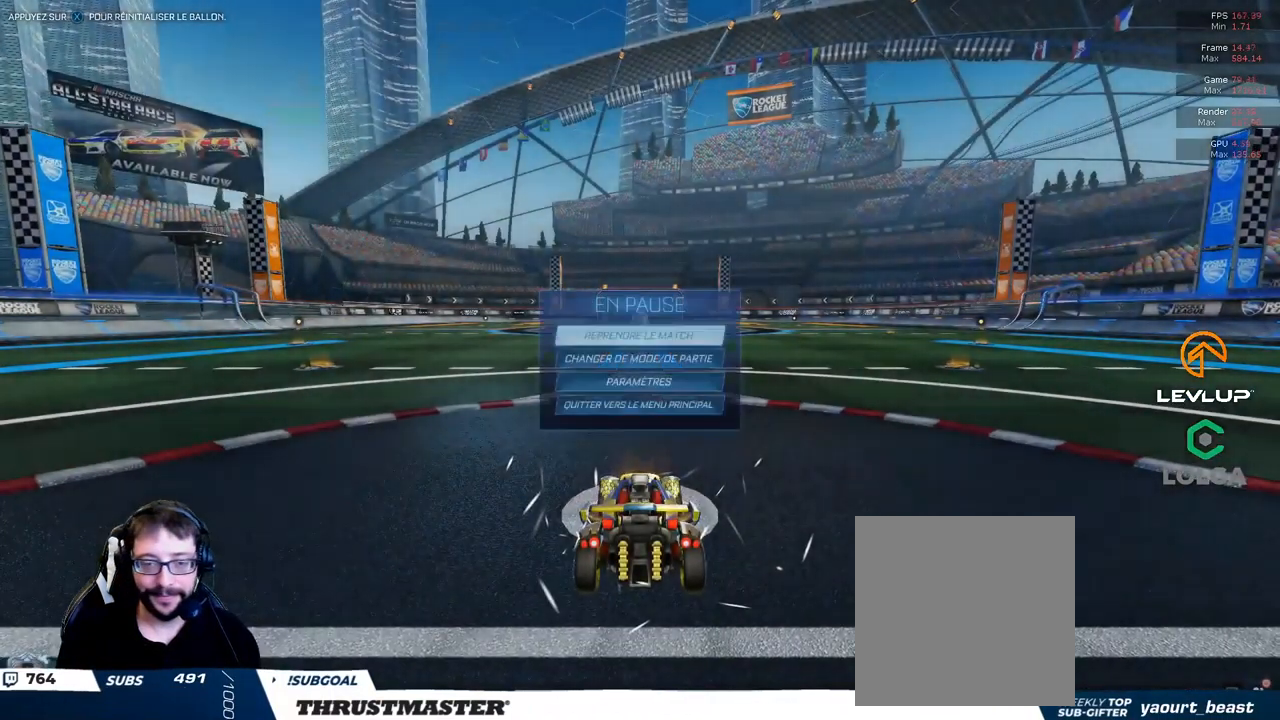
{"dt_ms": 500, "buttons": ["R2"], "left_stick": "center", "right_stick": "center", "events": [[100, "DPAD_DOWN", "down"], [183, "DPAD_DOWN", "up"], [233, "DPAD_DOWN", "down"], [283, "DPAD_DOWN", "up"]]}
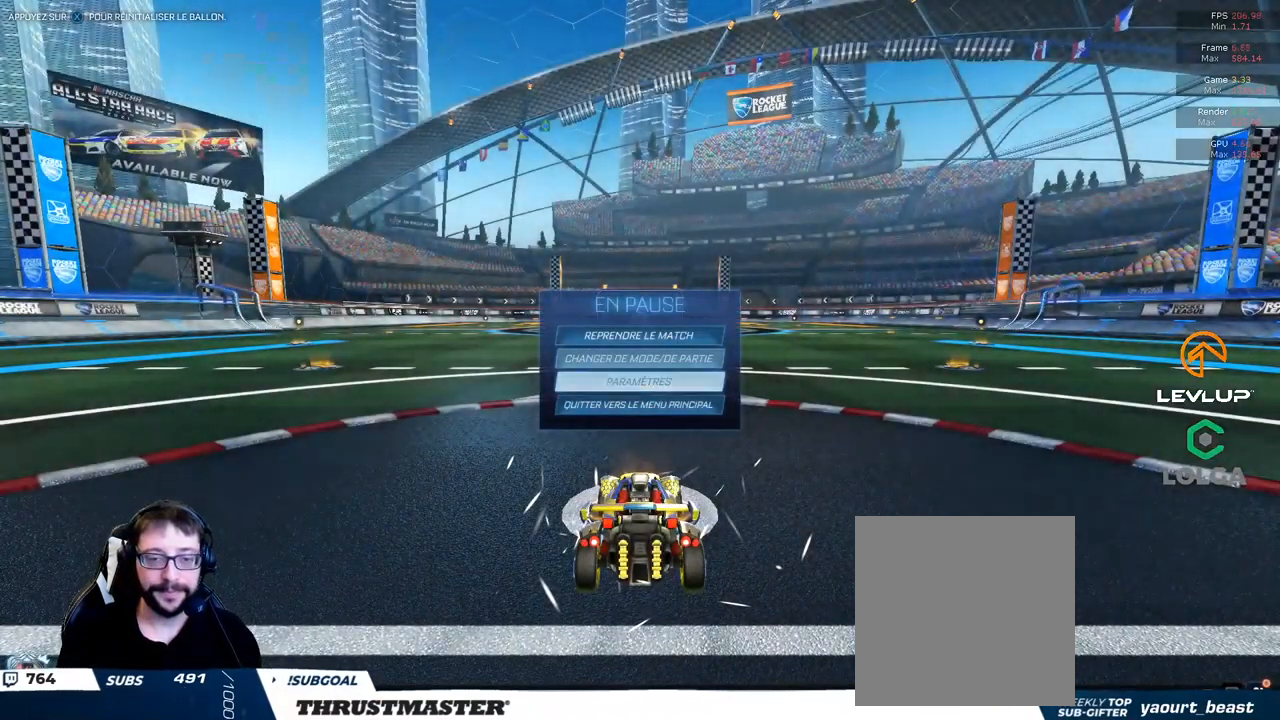
{"dt_ms": 500, "buttons": ["R2"], "left_stick": "center", "right_stick": "center", "events": [[16, "DPAD_UP", "down"], [66, "DPAD_UP", "up"], [116, "A", "down"], [200, "A", "up"]]}
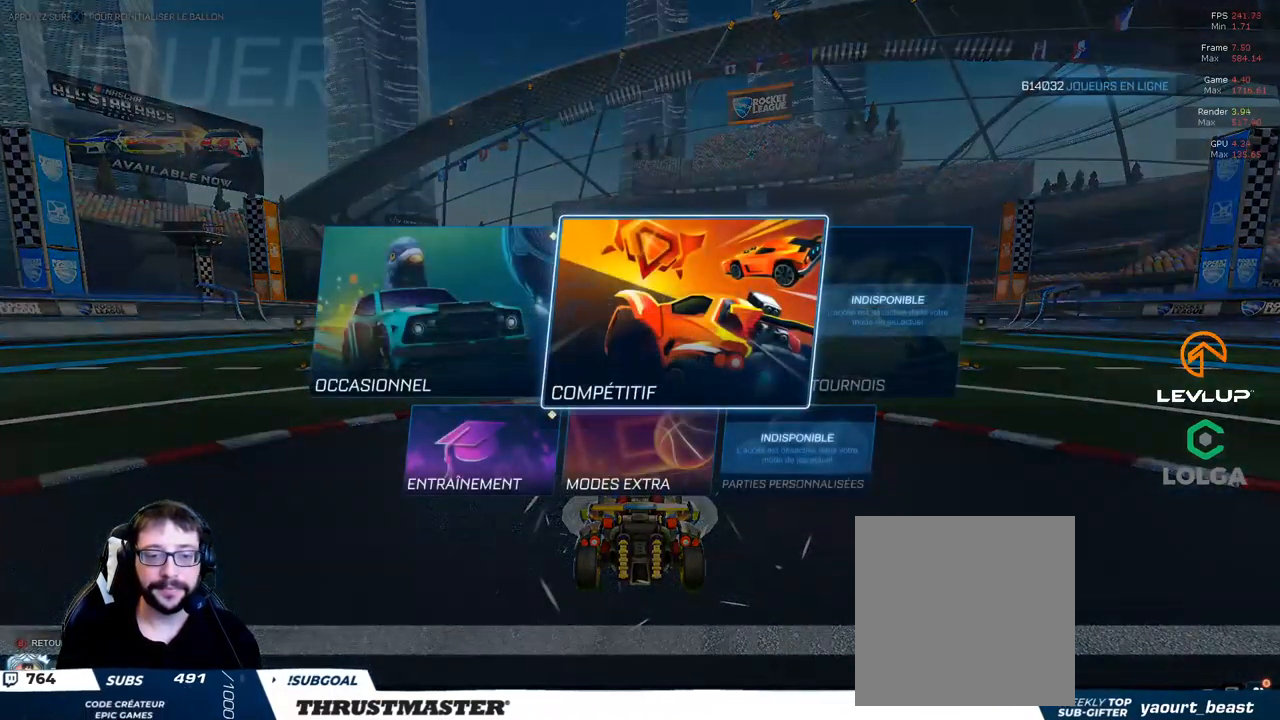
{"dt_ms": 500, "buttons": ["R2"], "left_stick": "center", "right_stick": "center", "events": [[150, "A", "down"], [216, "A", "up"]]}
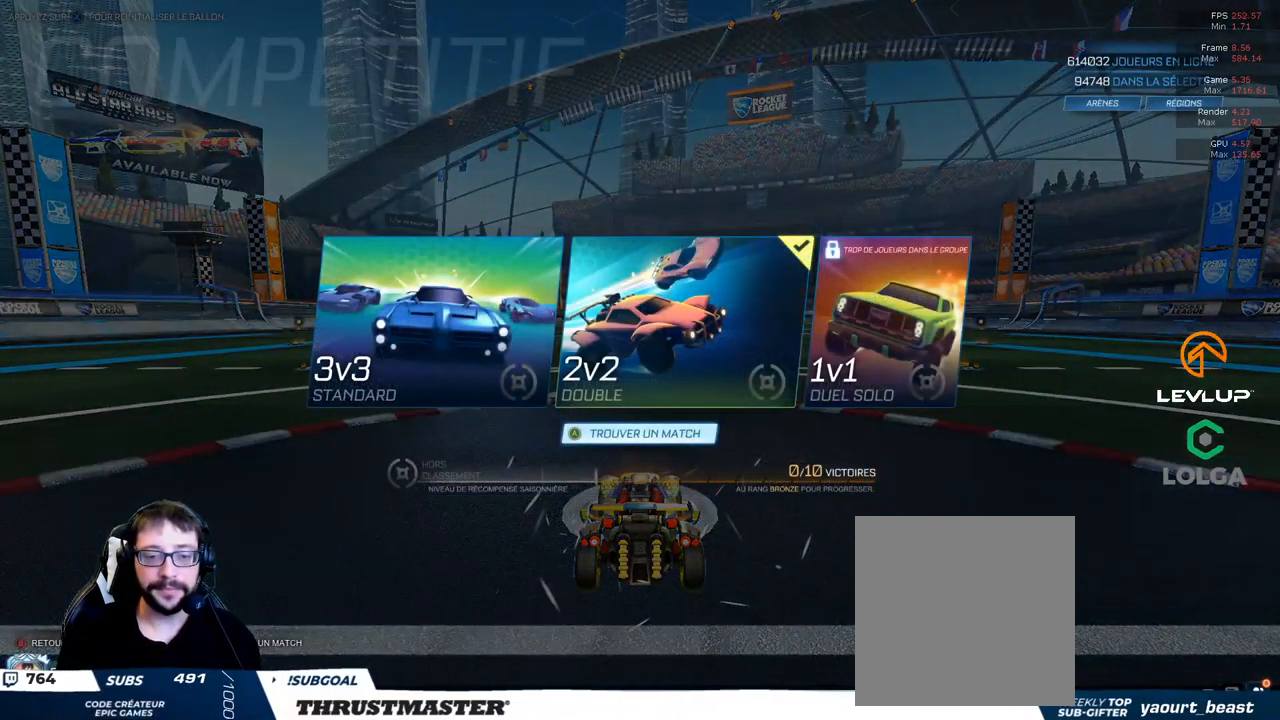
{"dt_ms": 1000, "buttons": ["R2"], "left_stick": "center", "right_stick": "center"}
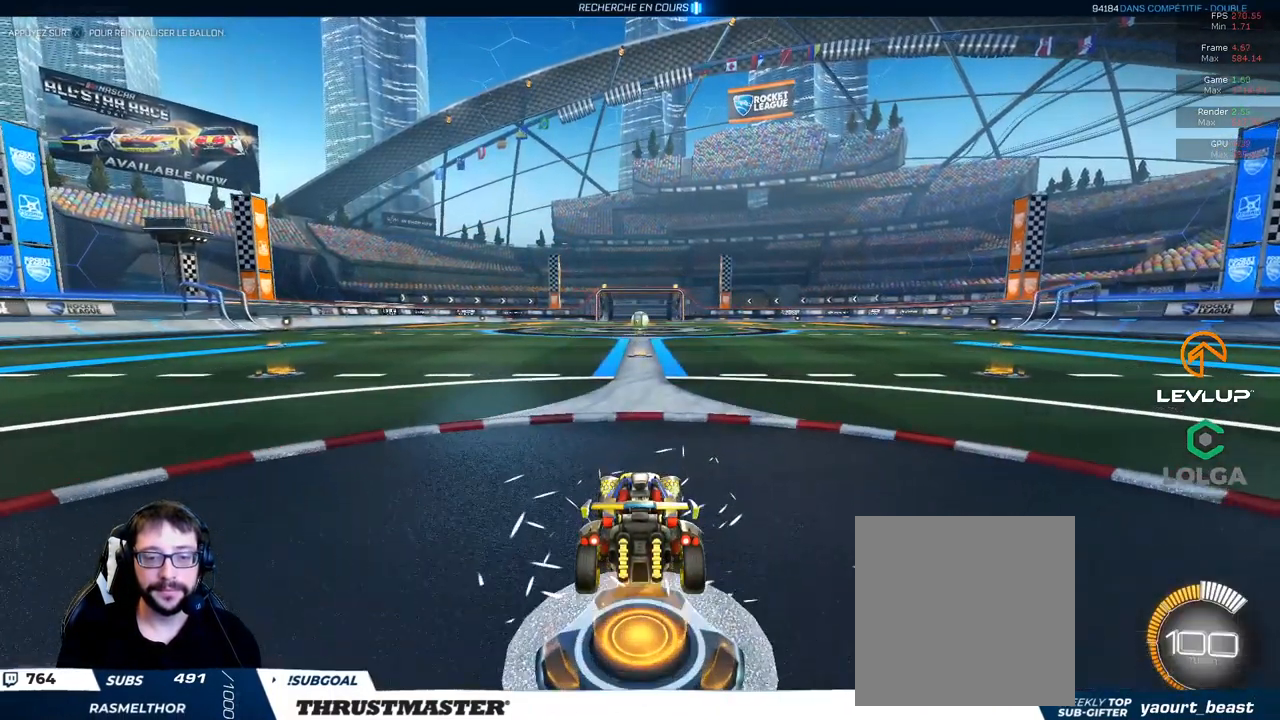
{"dt_ms": 500, "buttons": ["B", "R2"], "left_stick": "up", "right_stick": "center", "events": [[50, "B", "down"], [283, "A", "down"], [283, "left_stick", "up"], [383, "A", "up"]]}